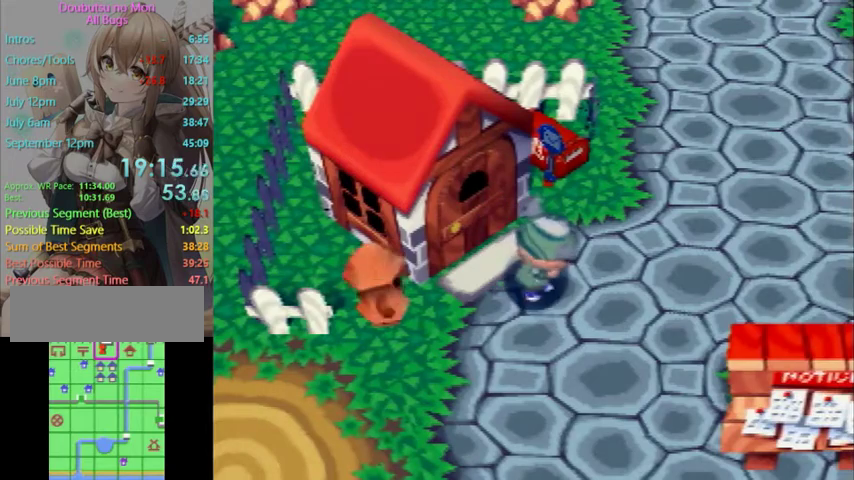
Gameplay with a controller (Nintendo layout); each line is a JSON object with the inputs held at the frame after it. "events" lists button and stick changes between this image and that frame as [ms after this image, input, new state], when the widget could be followed in between. Not read: L2 L3 R3.
{"buttons": ["L1"], "left_stick": "down-left", "right_stick": "center", "events": []}
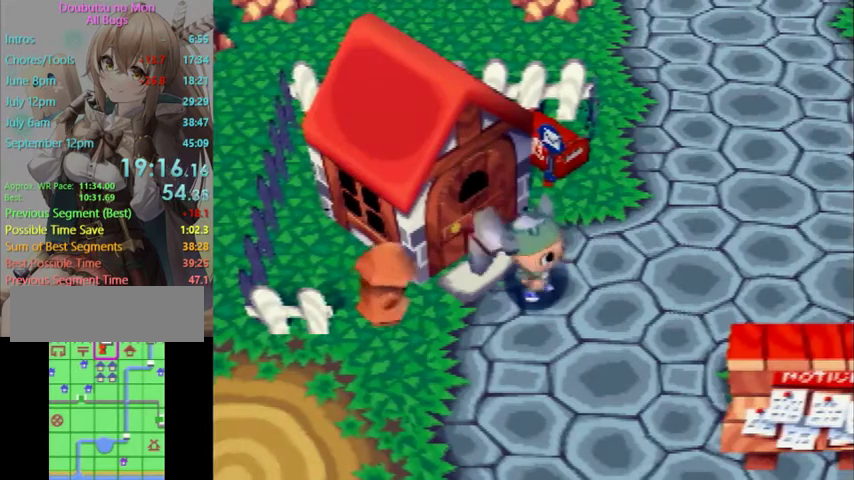
{"buttons": ["L1"], "left_stick": "down-left", "right_stick": "center", "events": []}
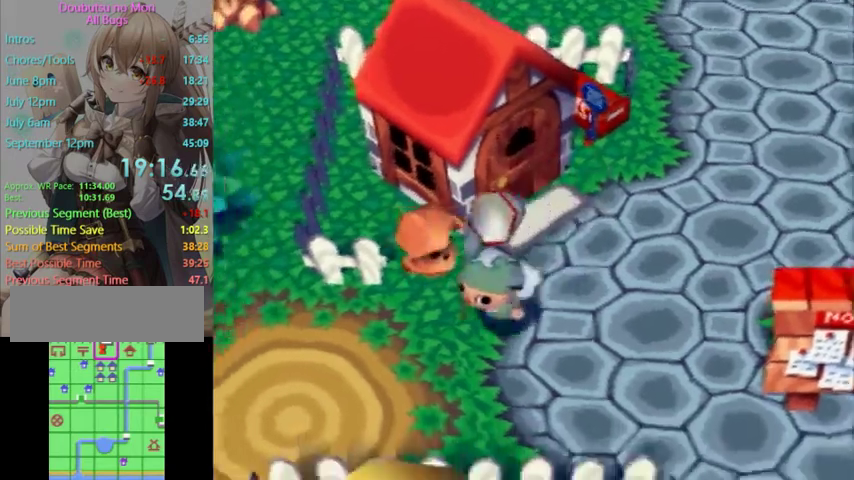
{"buttons": ["L1"], "left_stick": "down-left", "right_stick": "center", "events": [[67, "left_stick", "left"], [467, "left_stick", "down-left"]]}
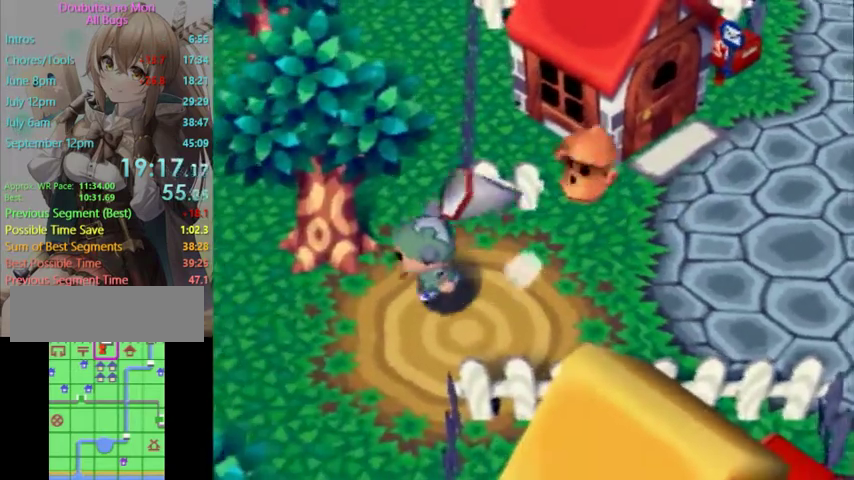
{"buttons": ["L1"], "left_stick": "left", "right_stick": "center", "events": [[200, "left_stick", "left"]]}
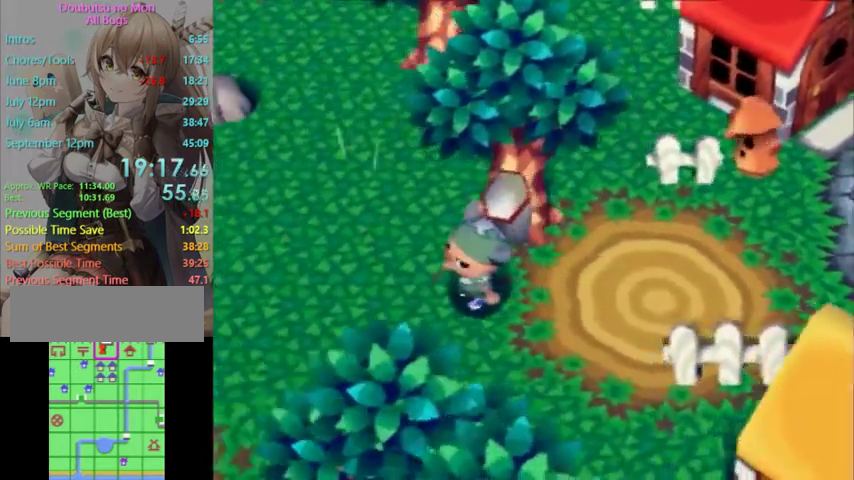
{"buttons": ["L1"], "left_stick": "left", "right_stick": "center", "events": [[100, "left_stick", "center"], [400, "left_stick", "left"]]}
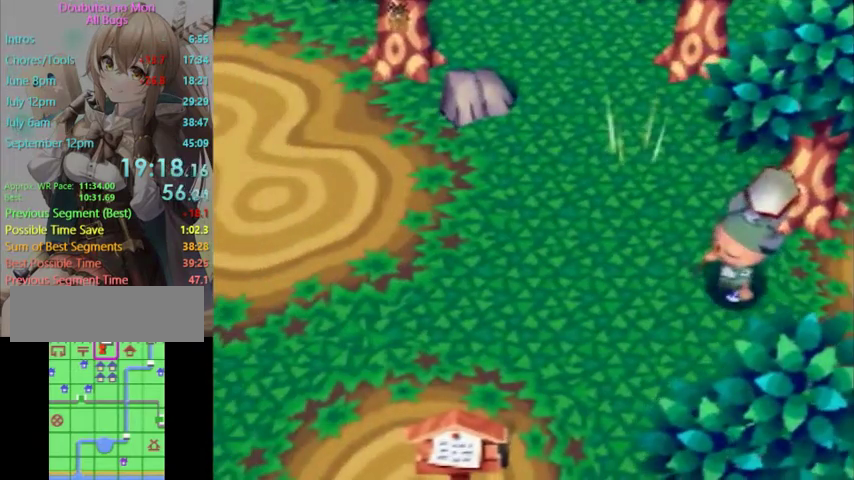
{"buttons": ["L1"], "left_stick": "up-left", "right_stick": "center", "events": [[233, "left_stick", "up-left"]]}
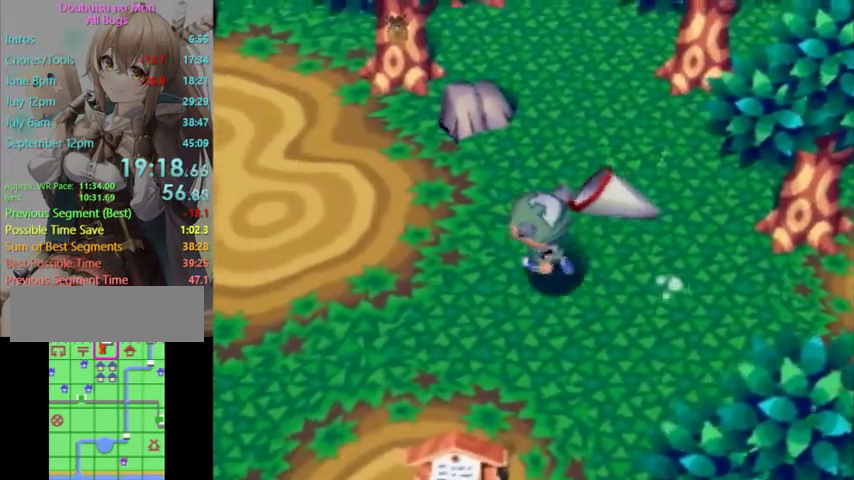
{"buttons": ["A"], "left_stick": "up", "right_stick": "center", "events": [[100, "L1", "up"], [233, "A", "down"], [367, "left_stick", "up"]]}
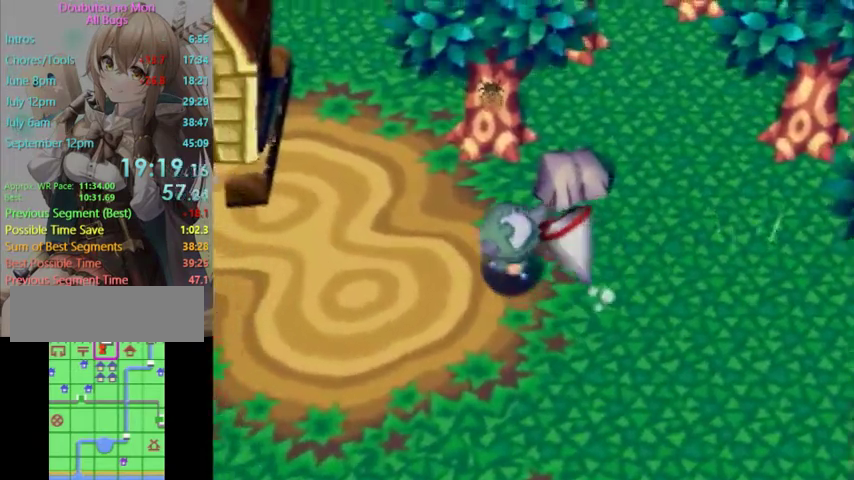
{"buttons": [], "left_stick": "center", "right_stick": "center", "events": [[67, "A", "up"], [200, "left_stick", "center"]]}
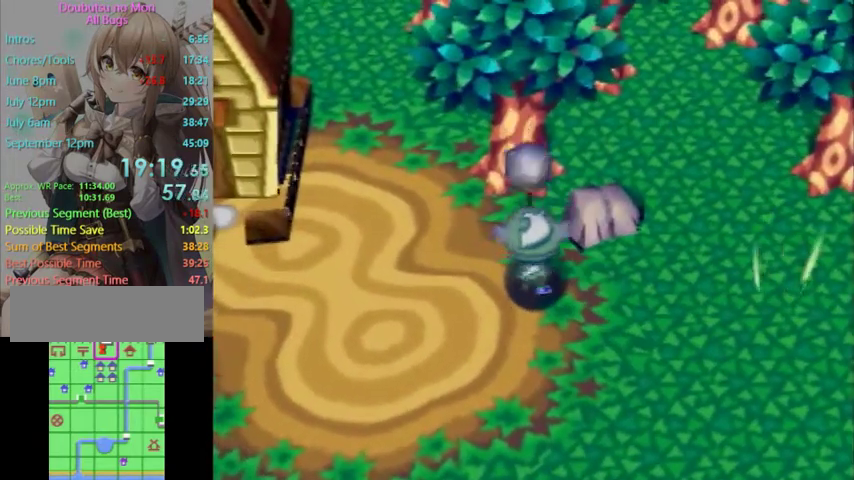
{"buttons": ["A", "B"], "left_stick": "center", "right_stick": "center", "events": [[100, "B", "down"], [100, "right_stick", "up"], [200, "B", "up"], [267, "right_stick", "center"], [300, "A", "down"], [333, "B", "down"], [433, "A", "up"], [433, "B", "up"], [500, "A", "down"], [500, "B", "down"]]}
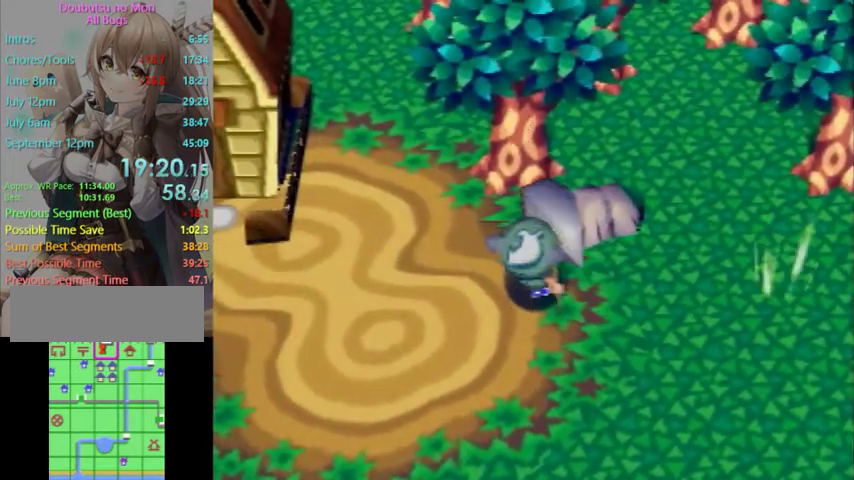
{"buttons": ["B"], "left_stick": "center", "right_stick": "center", "events": [[100, "A", "up"], [100, "B", "up"], [167, "B", "down"], [200, "A", "down"], [267, "A", "up"], [300, "B", "up"], [367, "A", "down"], [367, "B", "down"], [467, "A", "up"]]}
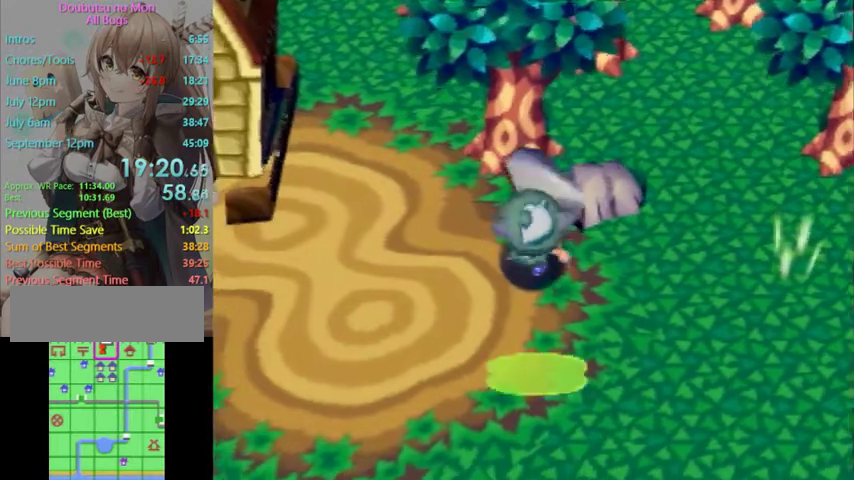
{"buttons": [], "left_stick": "center", "right_stick": "center", "events": [[33, "A", "down"], [133, "A", "up"], [133, "B", "up"], [200, "A", "down"], [200, "B", "down"], [333, "A", "up"], [333, "B", "up"], [400, "A", "down"], [400, "B", "down"], [467, "A", "up"], [467, "B", "up"]]}
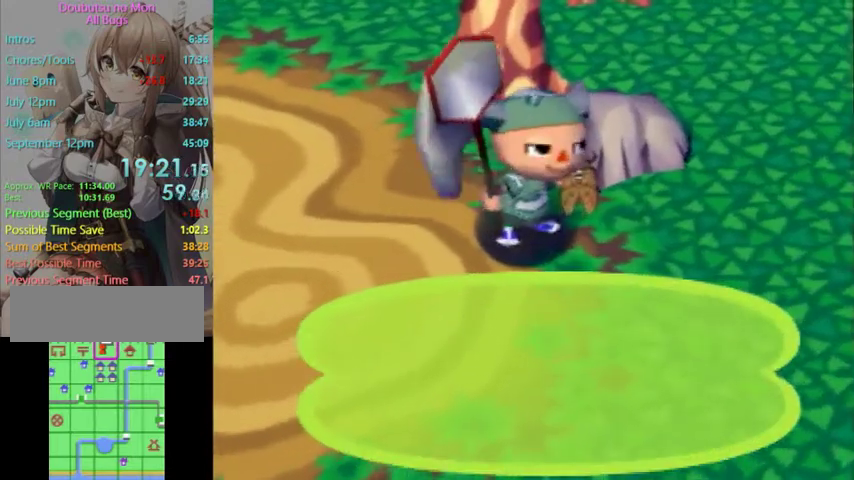
{"buttons": ["A", "B"], "left_stick": "center", "right_stick": "center", "events": [[100, "A", "down"], [100, "B", "down"], [200, "A", "up"], [200, "B", "up"], [267, "A", "down"], [267, "B", "down"], [367, "A", "up"], [400, "B", "up"], [467, "A", "down"], [467, "B", "down"]]}
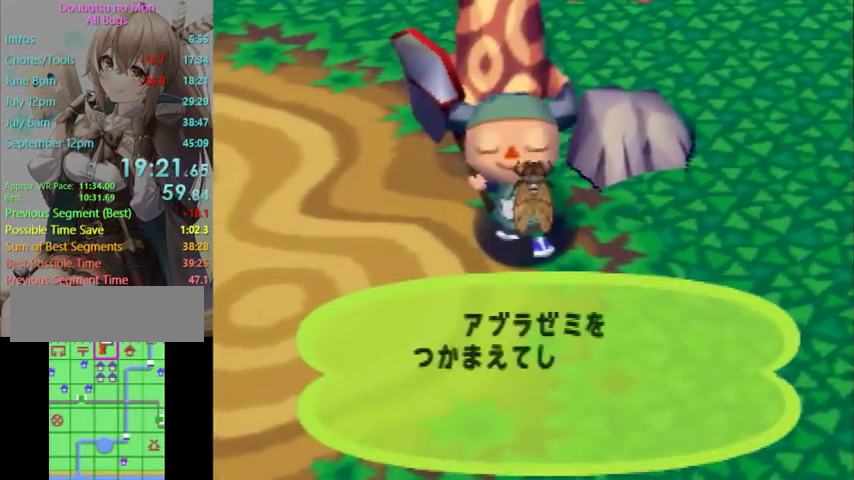
{"buttons": ["A", "B"], "left_stick": "center", "right_stick": "center", "events": [[33, "A", "up"], [33, "B", "up"], [100, "A", "down"], [100, "B", "down"], [200, "A", "up"], [200, "B", "up"], [300, "A", "down"], [300, "B", "down"], [400, "A", "up"], [400, "B", "up"], [467, "A", "down"], [467, "B", "down"]]}
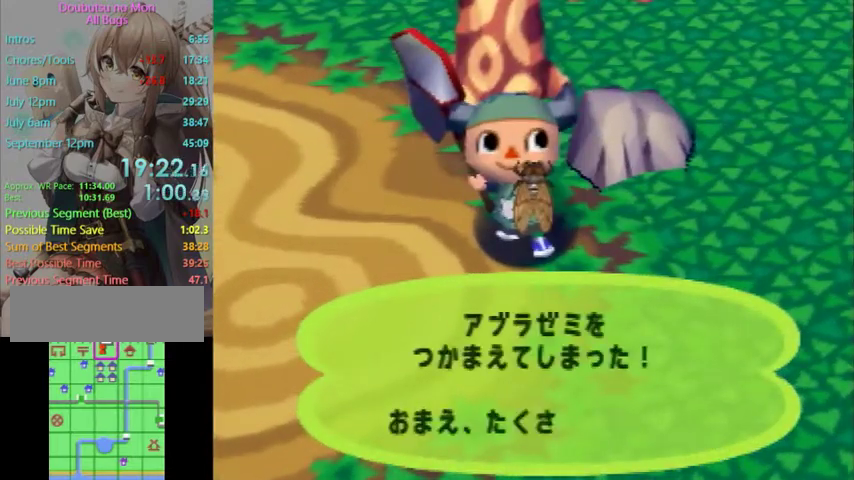
{"buttons": ["A", "B"], "left_stick": "center", "right_stick": "center", "events": [[33, "A", "up"], [33, "B", "up"], [100, "A", "down"], [100, "B", "down"], [200, "A", "up"], [200, "B", "up"], [267, "B", "down"], [300, "A", "down"]]}
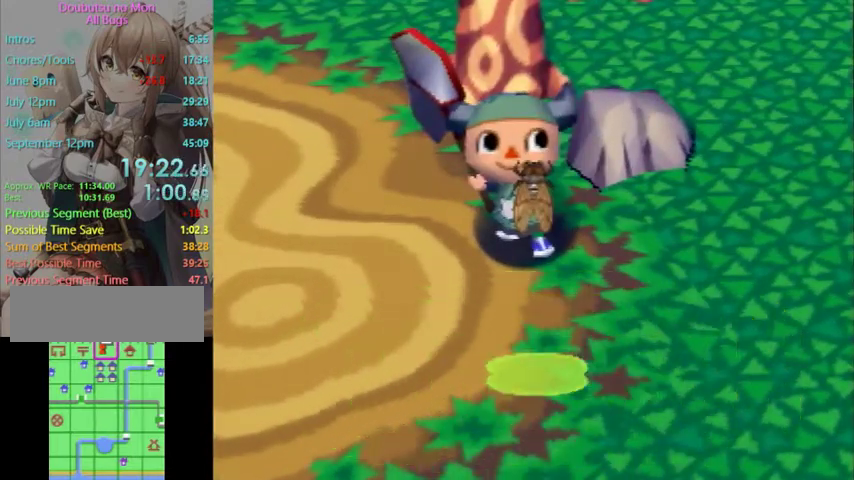
{"buttons": [], "left_stick": "center", "right_stick": "center", "events": [[33, "A", "up"], [33, "B", "up"]]}
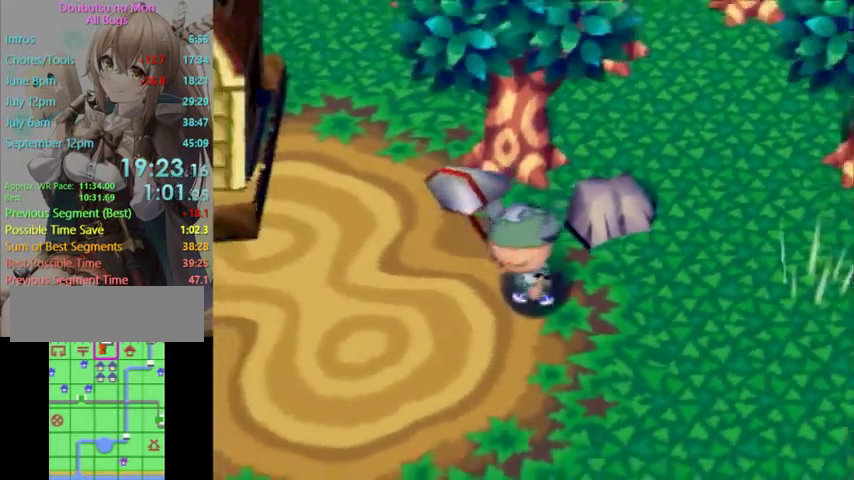
{"buttons": ["L1"], "left_stick": "left", "right_stick": "center", "events": [[33, "L1", "down"], [67, "left_stick", "left"]]}
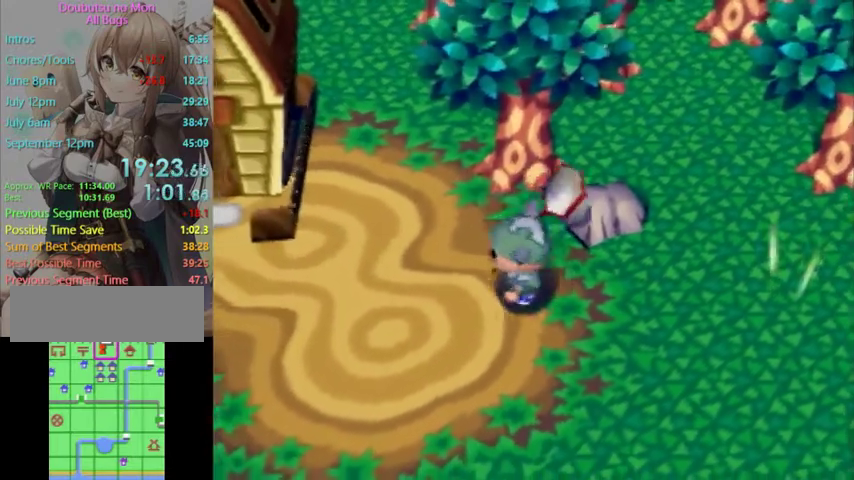
{"buttons": ["L1"], "left_stick": "up", "right_stick": "center", "events": [[33, "left_stick", "up-left"], [233, "left_stick", "up"]]}
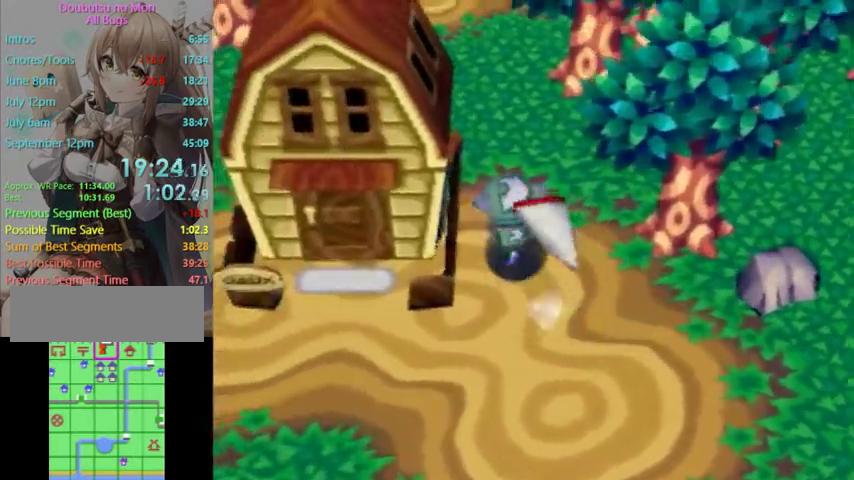
{"buttons": ["L1"], "left_stick": "up", "right_stick": "center", "events": []}
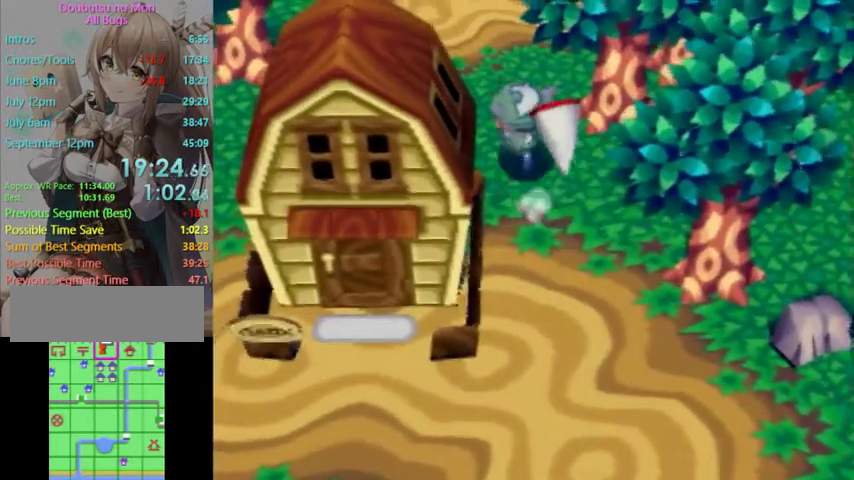
{"buttons": ["L1"], "left_stick": "up", "right_stick": "center", "events": [[200, "left_stick", "down-left"], [267, "left_stick", "up"]]}
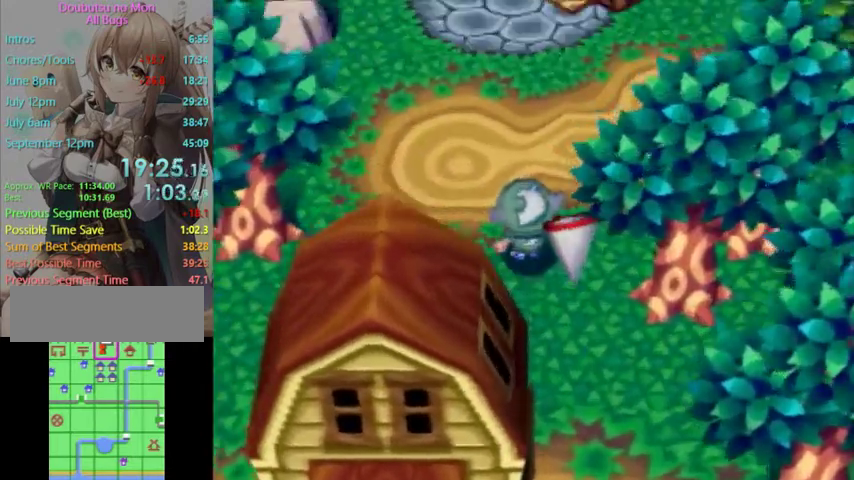
{"buttons": ["L1"], "left_stick": "up", "right_stick": "center", "events": []}
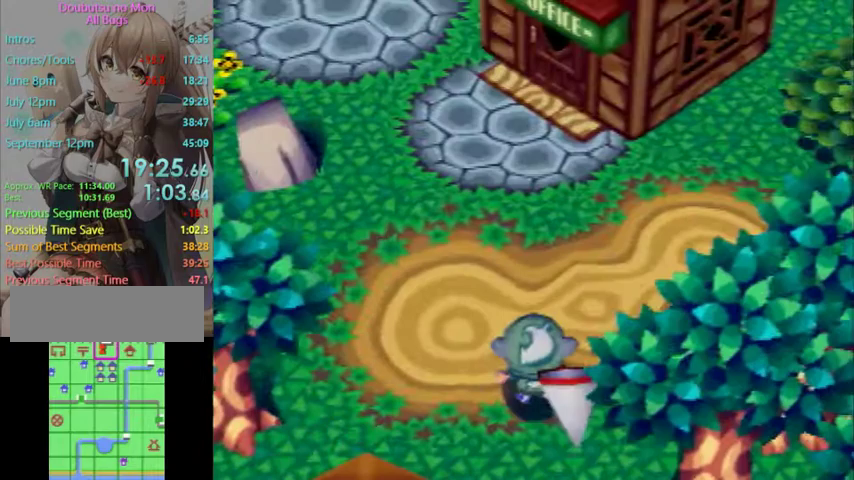
{"buttons": ["L1"], "left_stick": "up", "right_stick": "center", "events": [[33, "left_stick", "down-left"], [100, "left_stick", "up"], [167, "left_stick", "up-left"], [467, "left_stick", "up"]]}
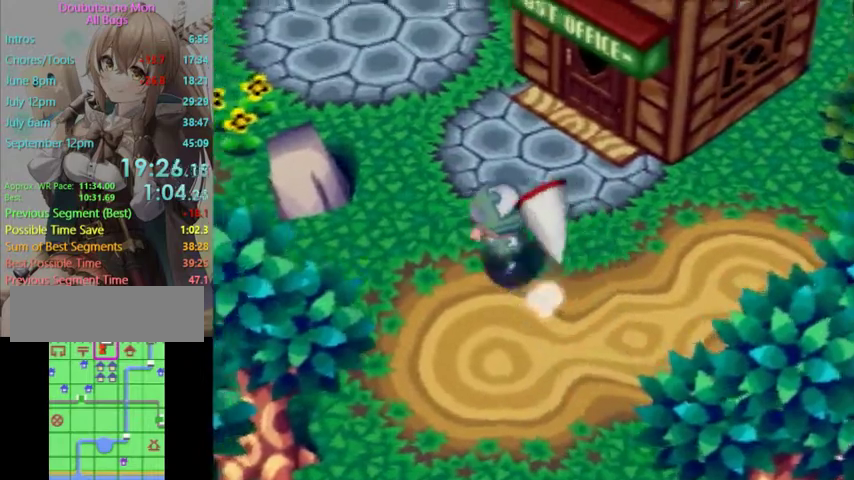
{"buttons": ["L1"], "left_stick": "up", "right_stick": "center", "events": [[67, "L1", "up"], [133, "L1", "down"]]}
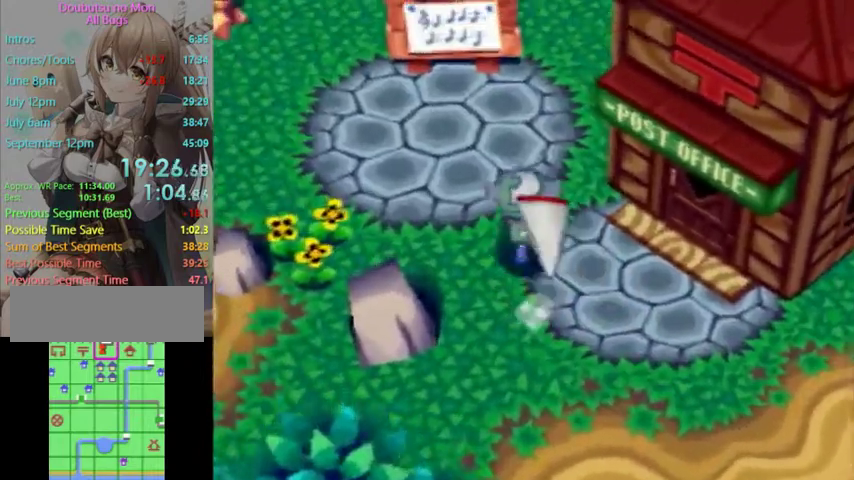
{"buttons": ["L1"], "left_stick": "left", "right_stick": "center", "events": [[33, "left_stick", "up-left"], [133, "left_stick", "left"]]}
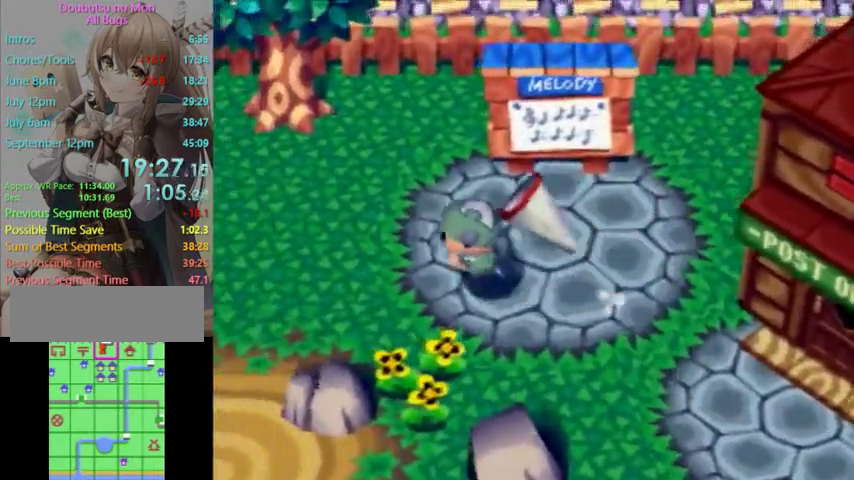
{"buttons": ["L1"], "left_stick": "down-left", "right_stick": "center", "events": [[300, "left_stick", "down-left"]]}
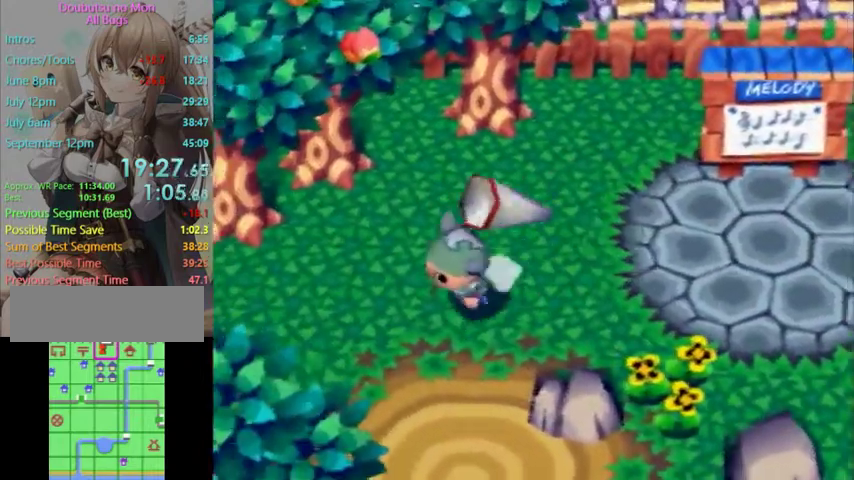
{"buttons": ["L1"], "left_stick": "left", "right_stick": "center", "events": [[100, "left_stick", "left"]]}